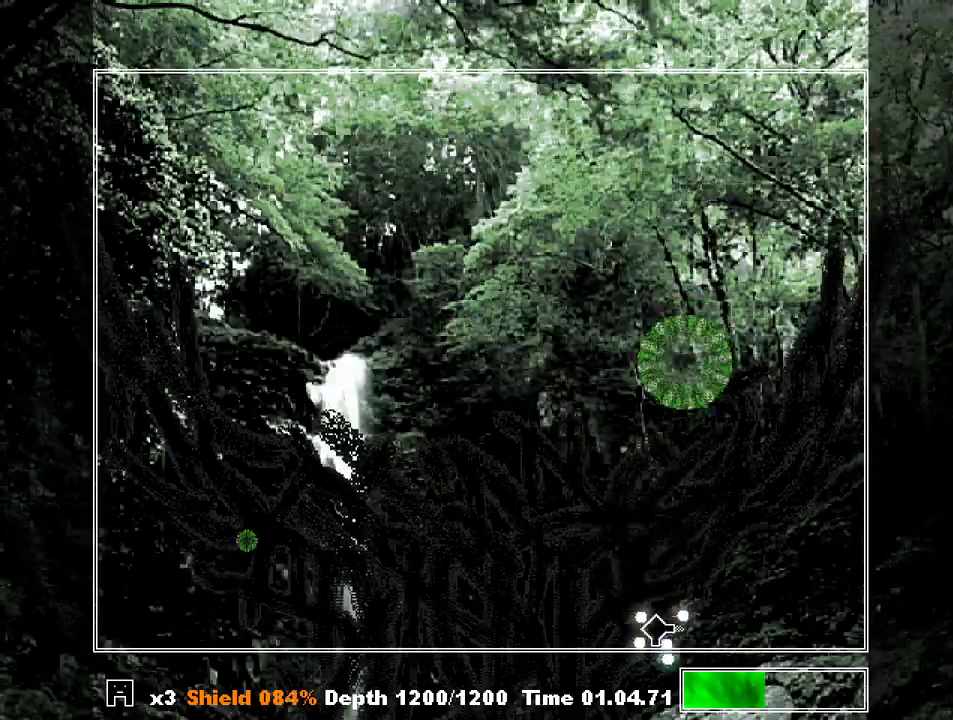
Gameplay with keyboard; each line is a JSON object with the keys held at the frame after it. "events" lists presses ("down") and releases ("up") of "a", "c", "ctrl", "d", "down", "f", "left", "right", "s", "shift", "up", "v", "x" and "z" between this image and that frame as [ms after this image, input, new state], when the widget could be followed in between. No other keys are recorded. Mouse input is not recorded.
{"keys": ["left"], "events": []}
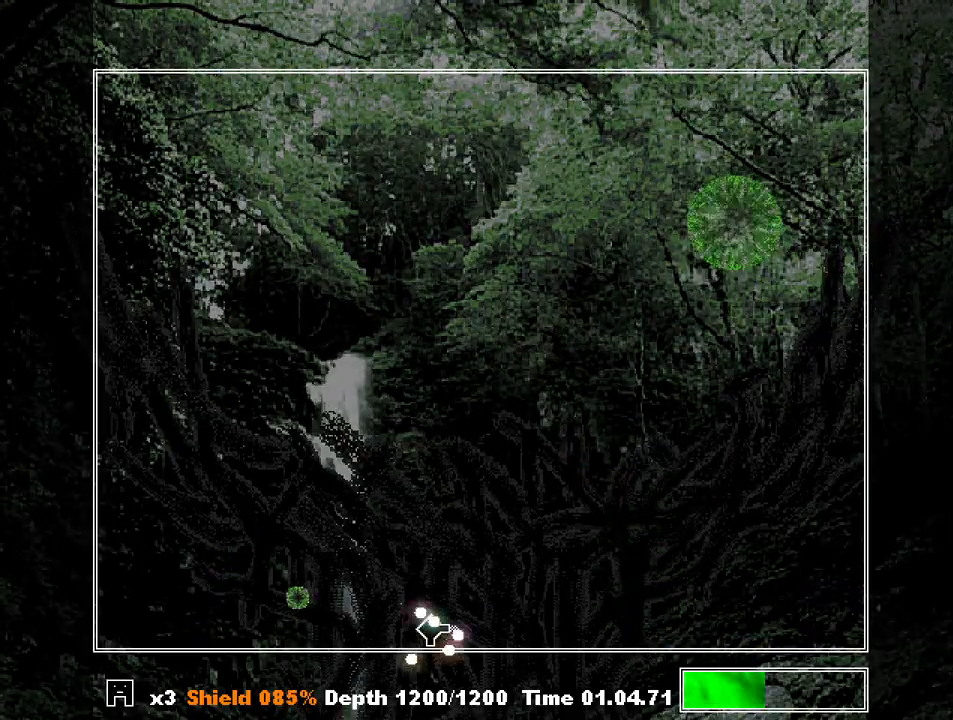
{"keys": ["right"], "events": [[200, "left", "up"], [200, "right", "down"], [200, "z", "down"], [267, "z", "up"]]}
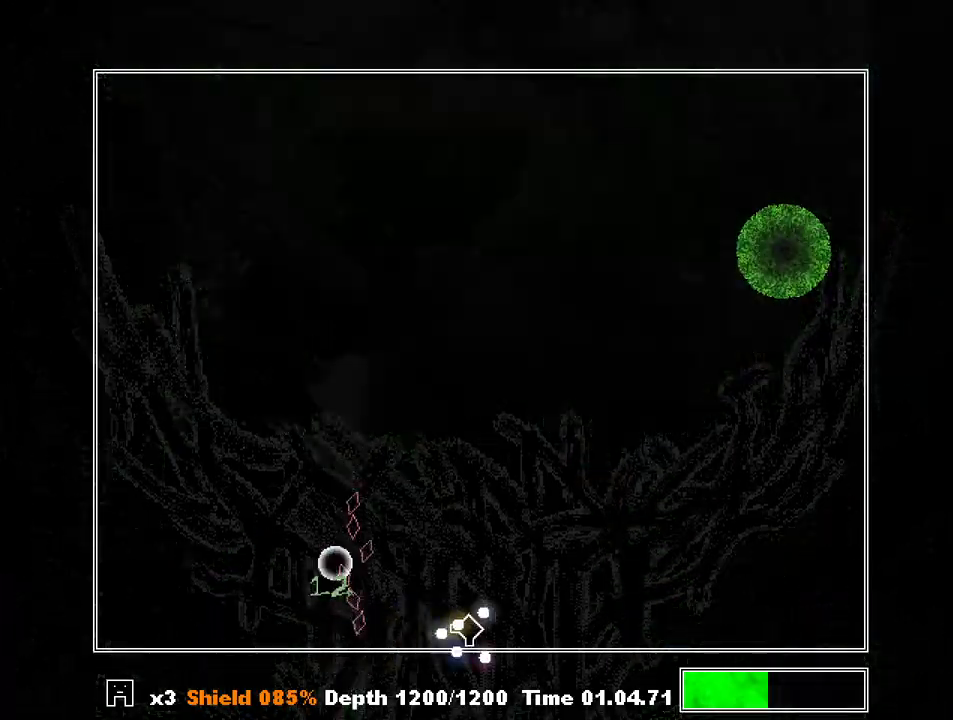
{"keys": ["right"], "events": []}
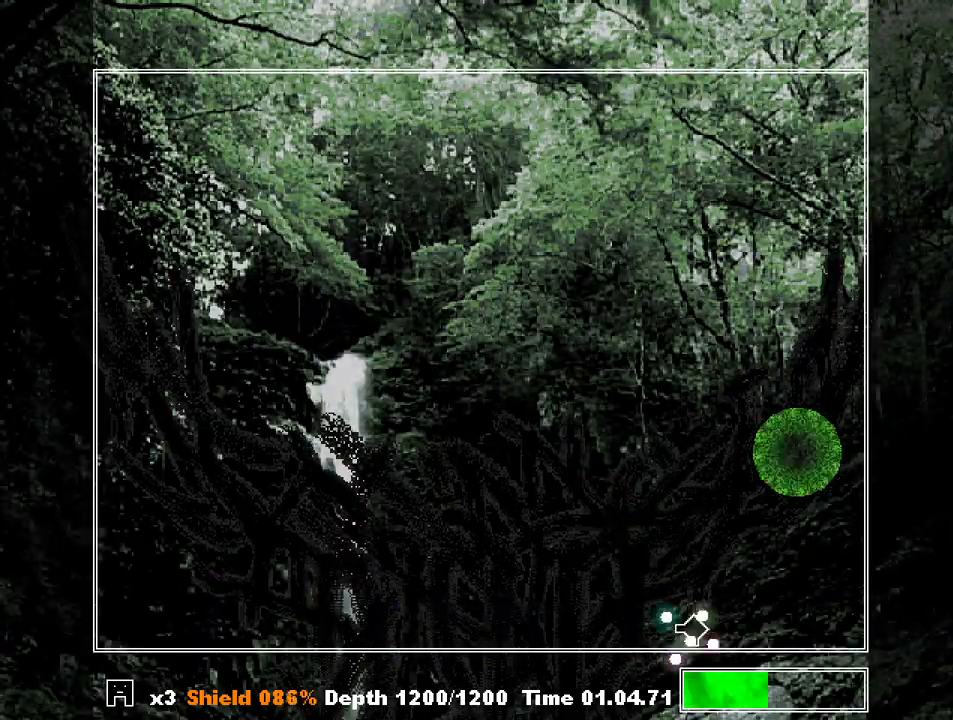
{"keys": ["right"], "events": [[133, "z", "down"], [200, "left", "down"], [233, "right", "up"], [233, "z", "up"], [367, "left", "up"], [367, "z", "down"], [433, "z", "up"], [467, "right", "down"]]}
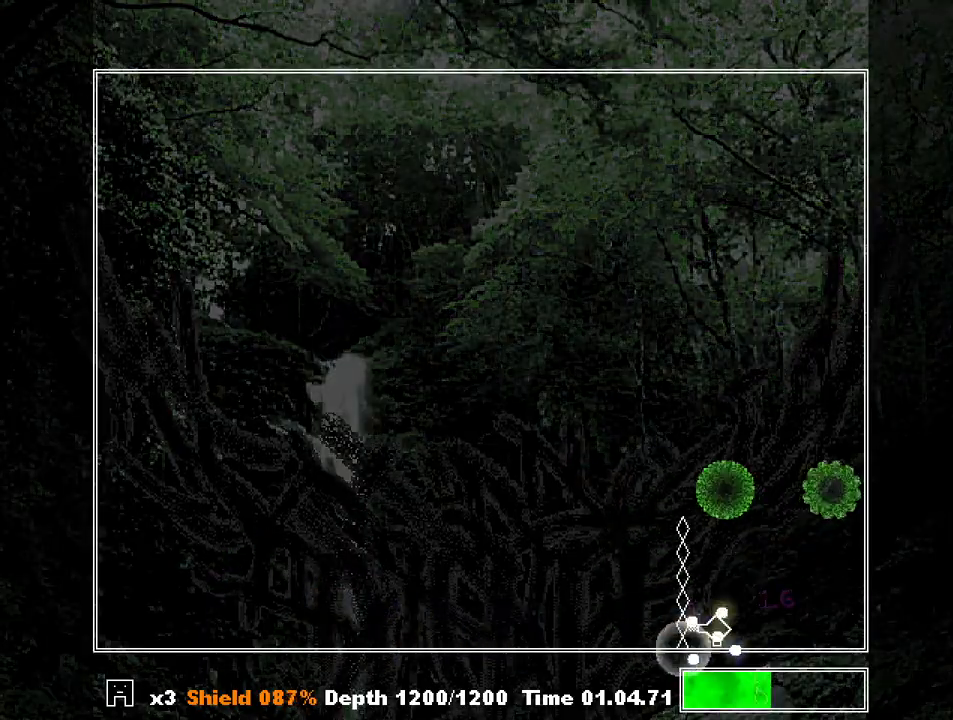
{"keys": ["left"], "events": [[200, "z", "down"], [267, "left", "down"], [267, "right", "up"], [300, "z", "up"]]}
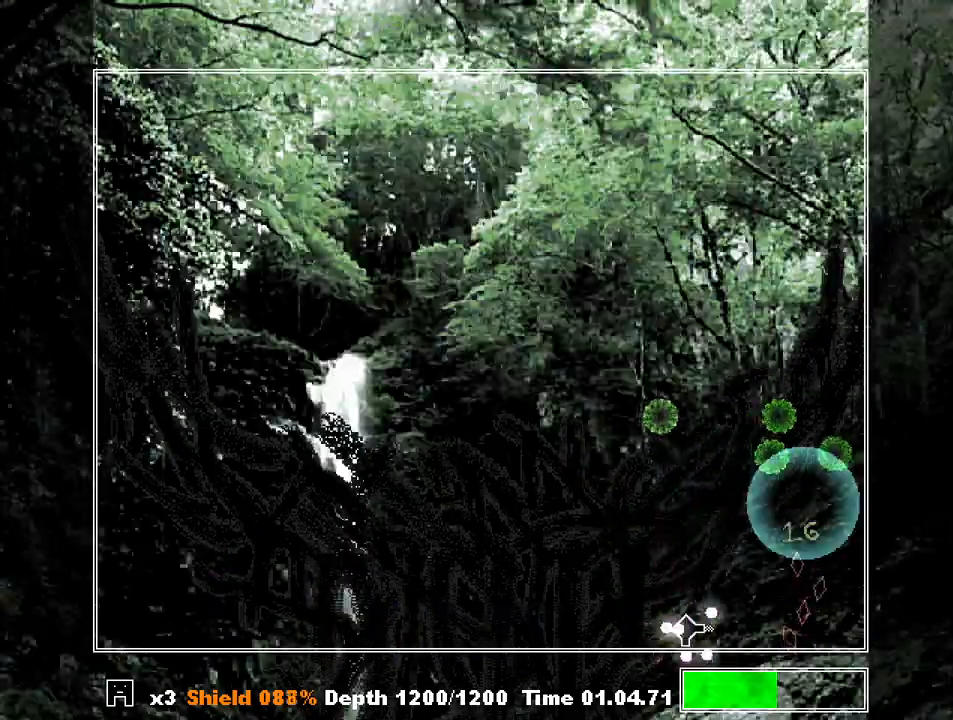
{"keys": [], "events": [[167, "z", "down"], [233, "left", "up"], [267, "right", "down"], [267, "z", "up"], [400, "z", "down"], [467, "z", "up"], [500, "right", "up"]]}
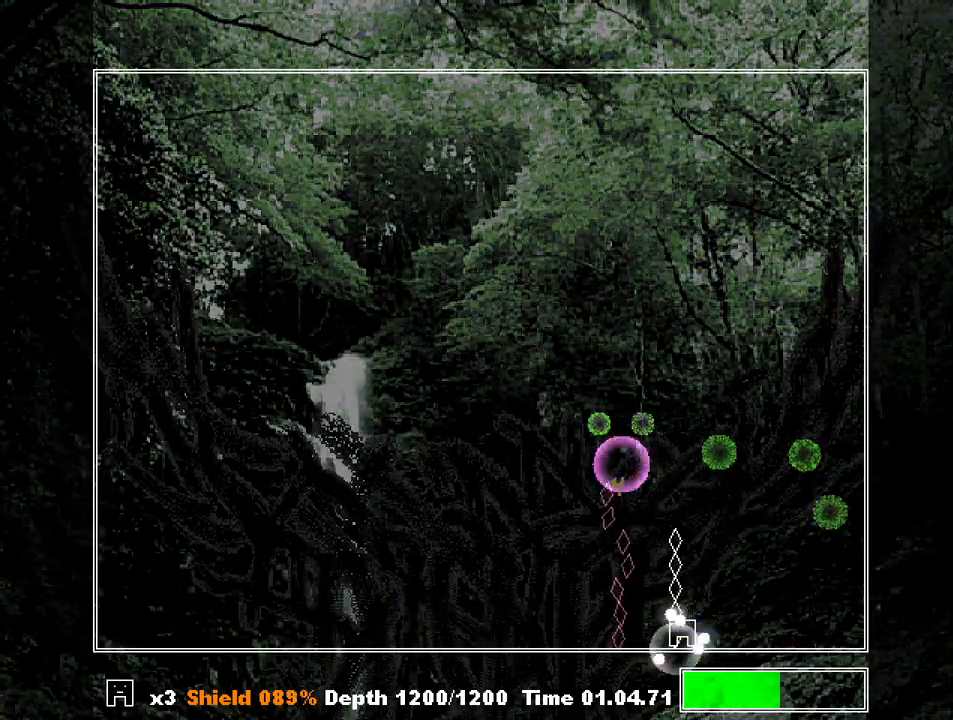
{"keys": ["left"], "events": [[67, "z", "down"], [100, "z", "up"], [133, "z", "down"], [233, "z", "up"], [300, "left", "down"], [300, "z", "down"], [333, "z", "up"], [433, "z", "down"], [467, "z", "up"]]}
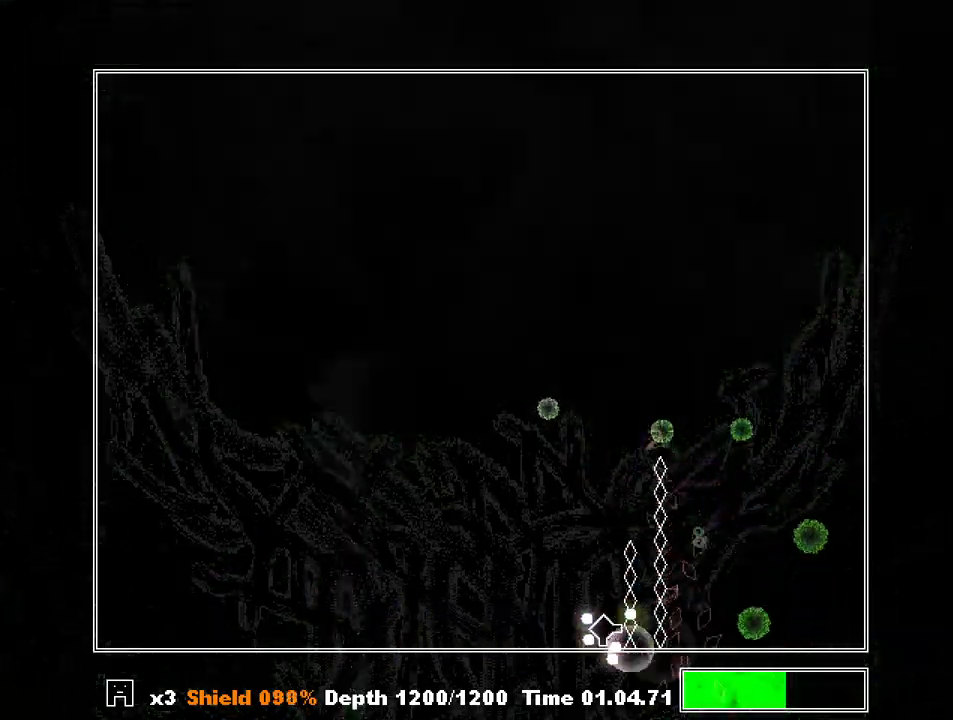
{"keys": ["right"], "events": [[300, "left", "up"], [300, "z", "down"], [333, "right", "down"], [333, "z", "up"]]}
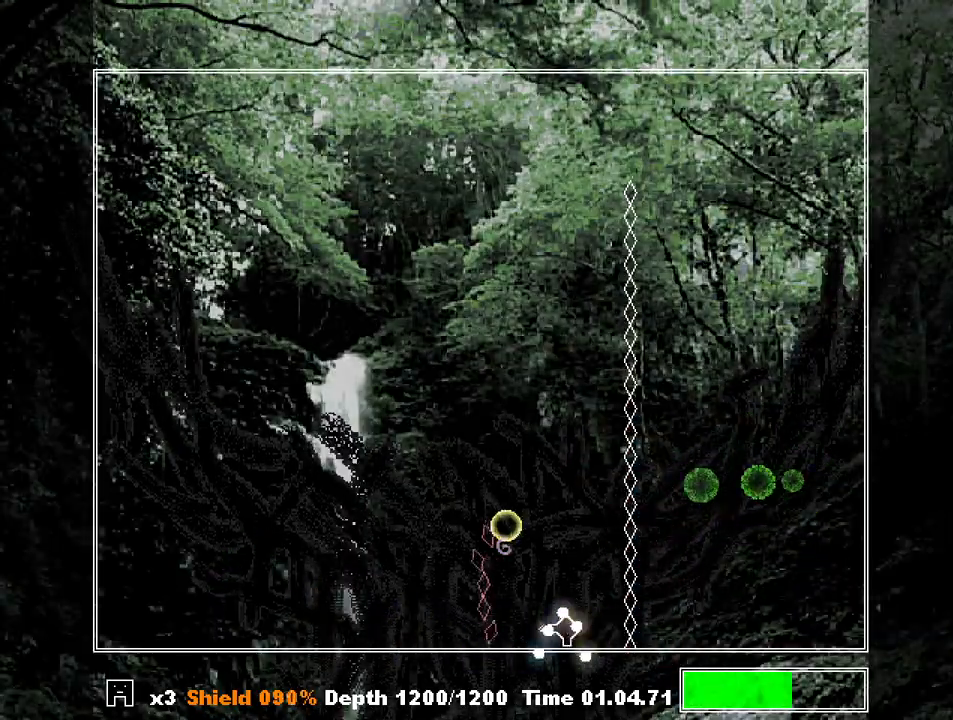
{"keys": ["left", "z"], "events": [[300, "z", "down"], [367, "right", "up"], [400, "left", "down"], [400, "z", "up"], [467, "z", "down"]]}
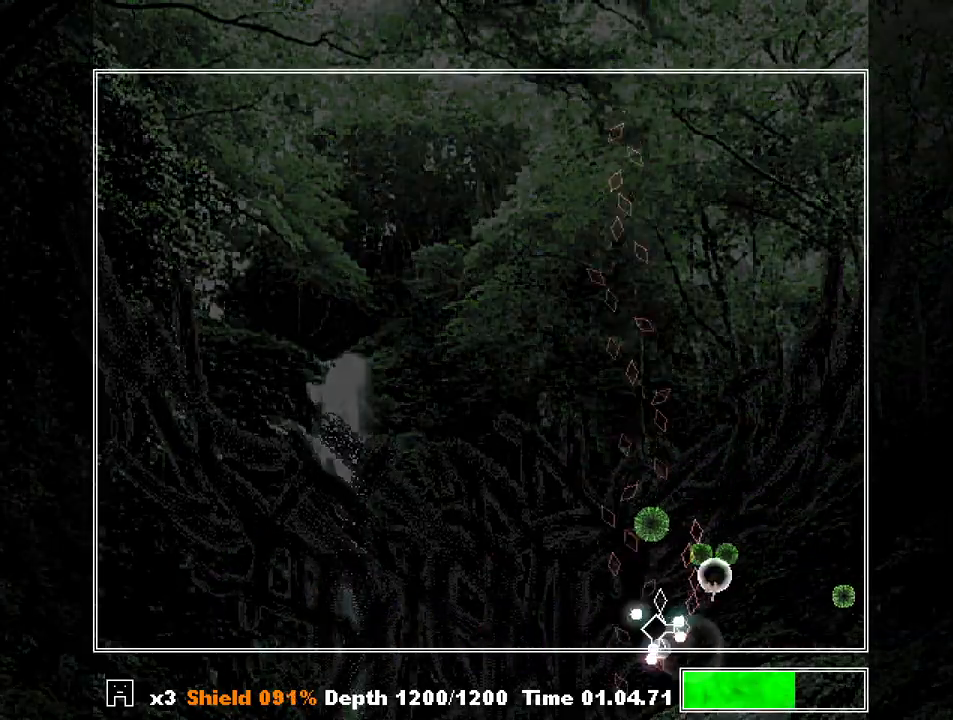
{"keys": [], "events": [[33, "z", "up"], [100, "z", "down"], [133, "z", "up"], [200, "z", "down"], [267, "z", "up"], [333, "z", "down"], [433, "z", "up"], [500, "left", "up"]]}
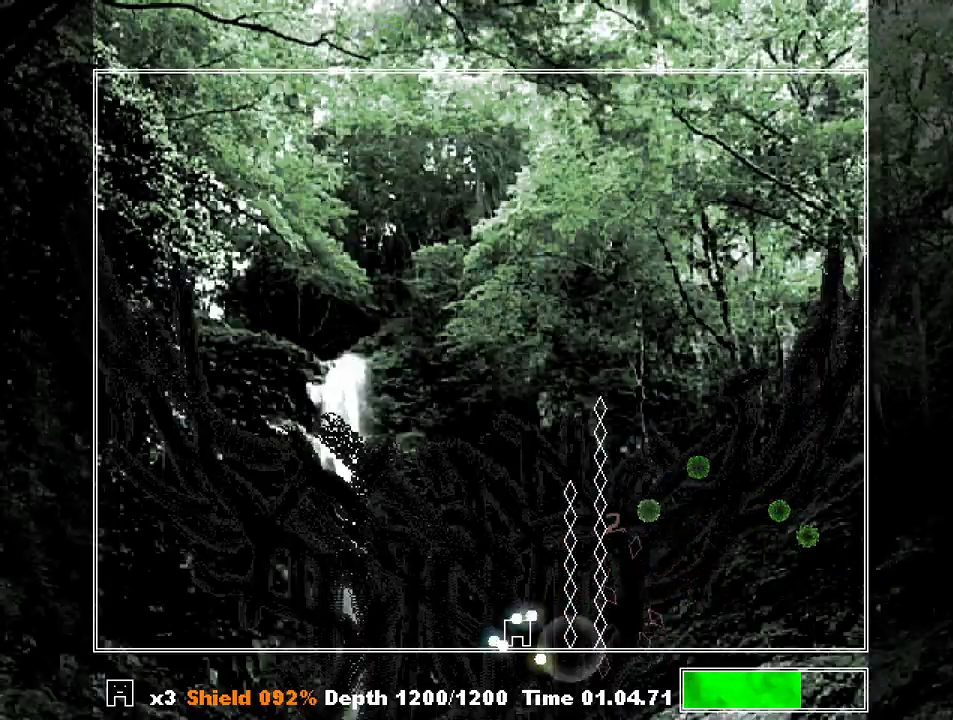
{"keys": [], "events": []}
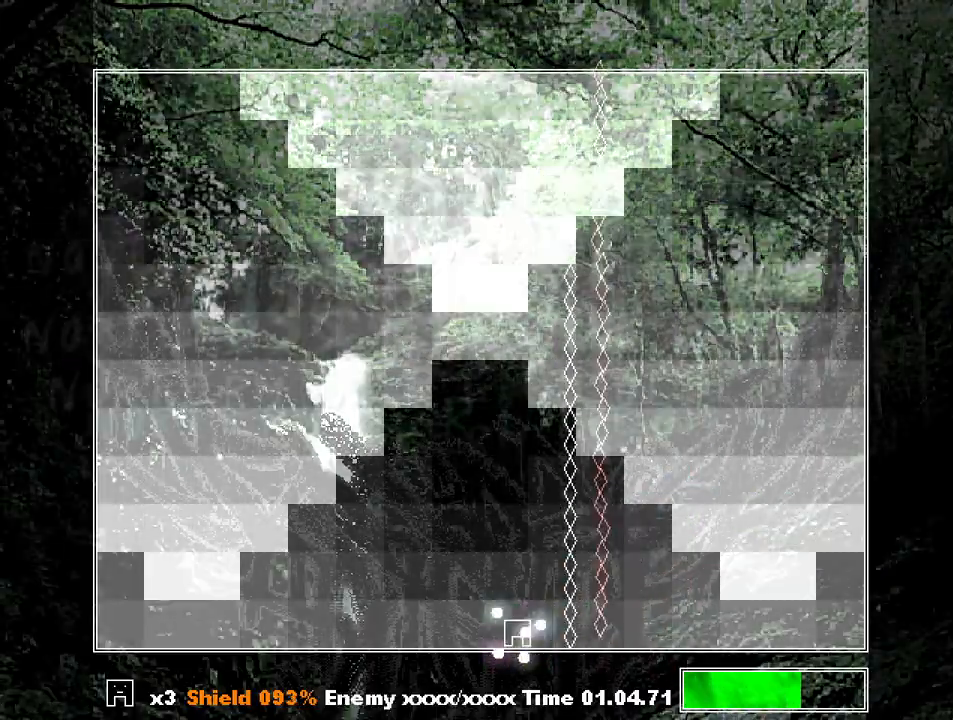
{"keys": [], "events": []}
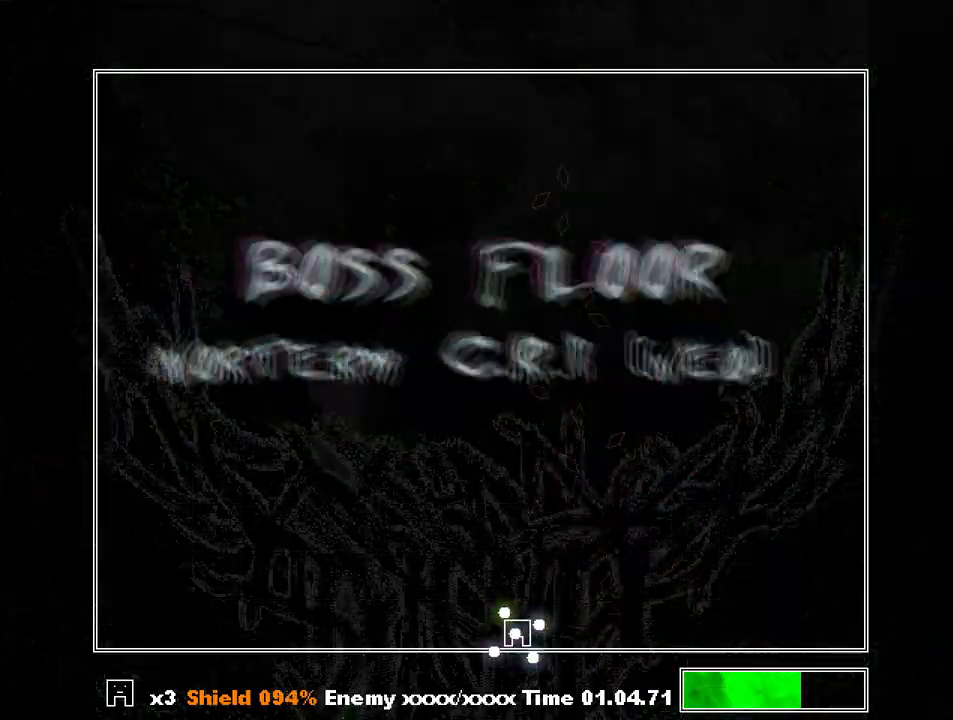
{"keys": [], "events": []}
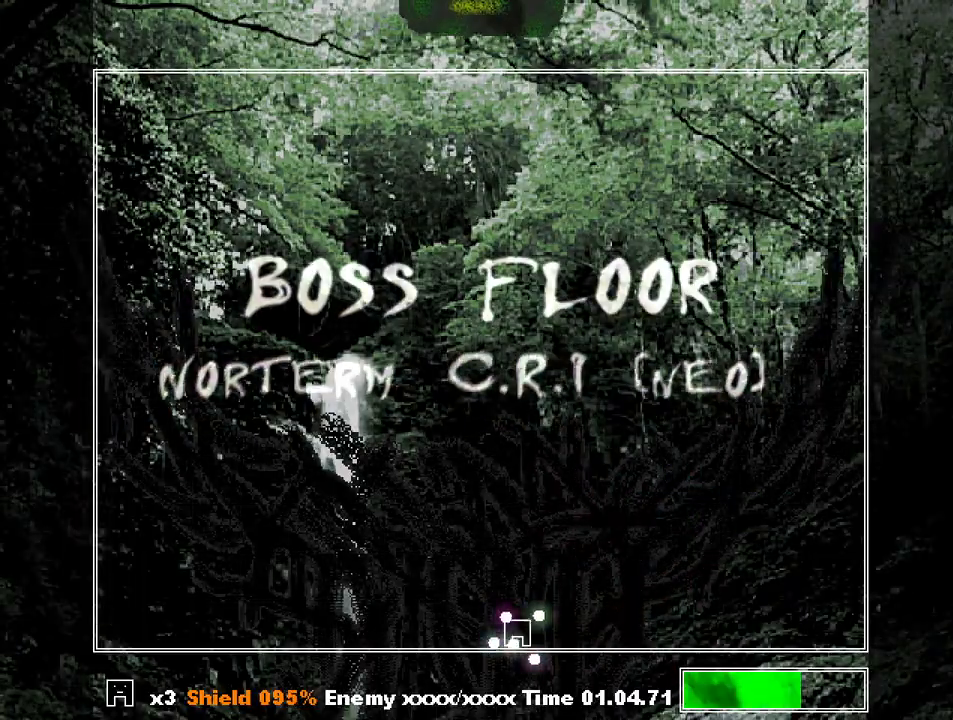
{"keys": [], "events": []}
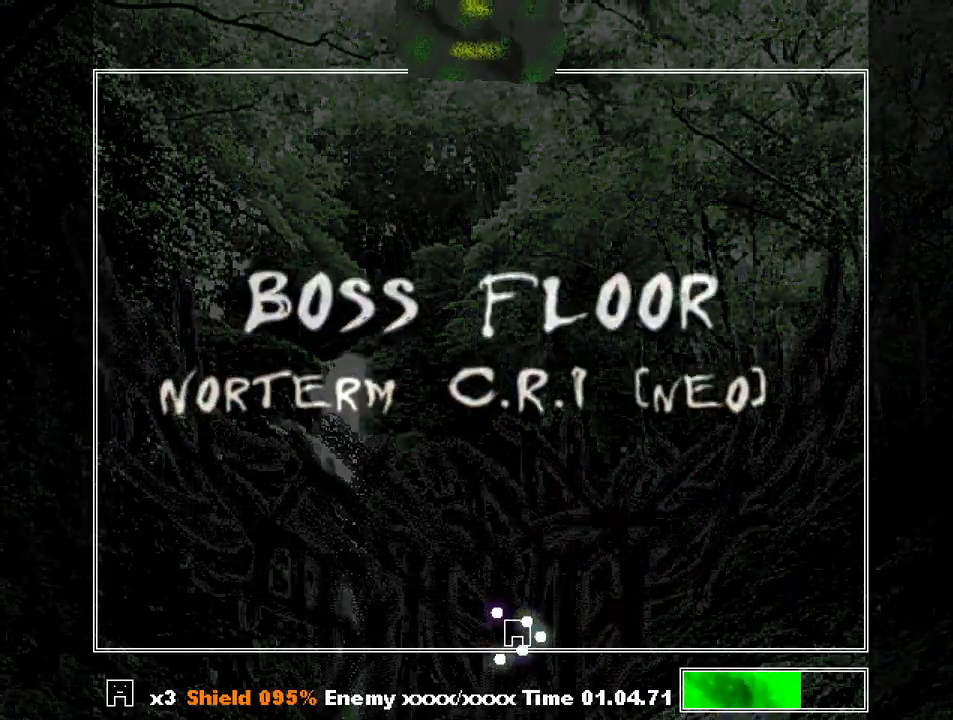
{"keys": [], "events": []}
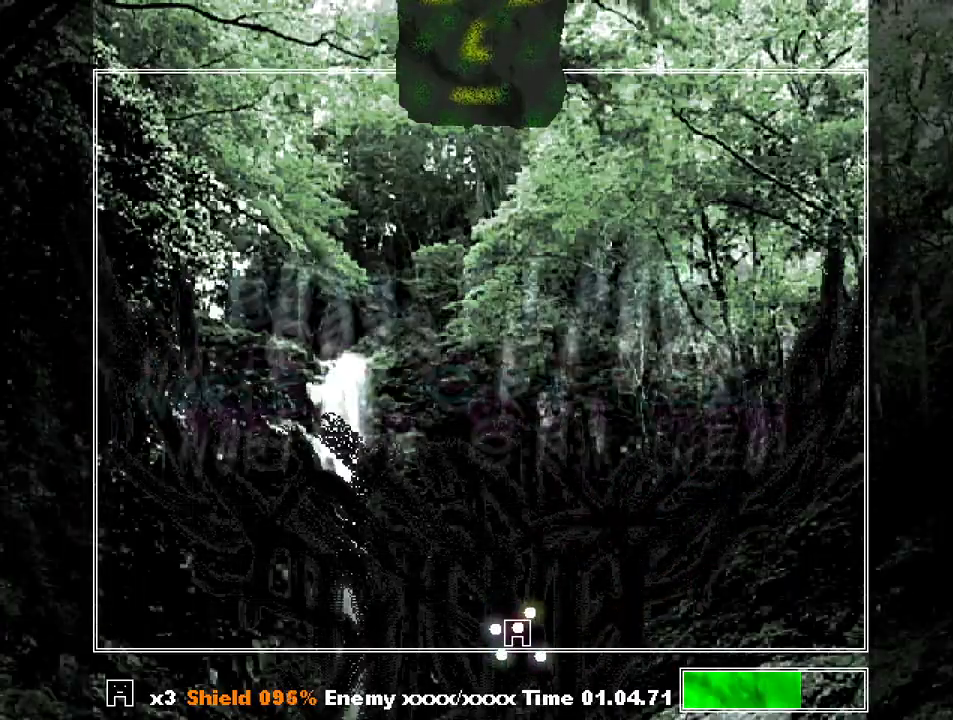
{"keys": [], "events": []}
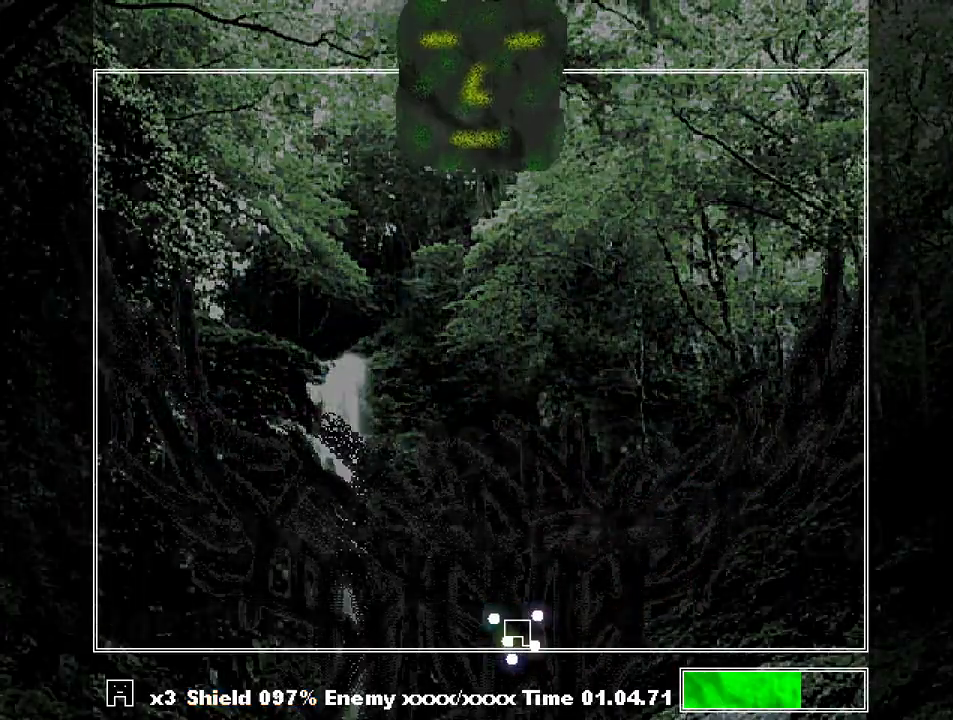
{"keys": [], "events": []}
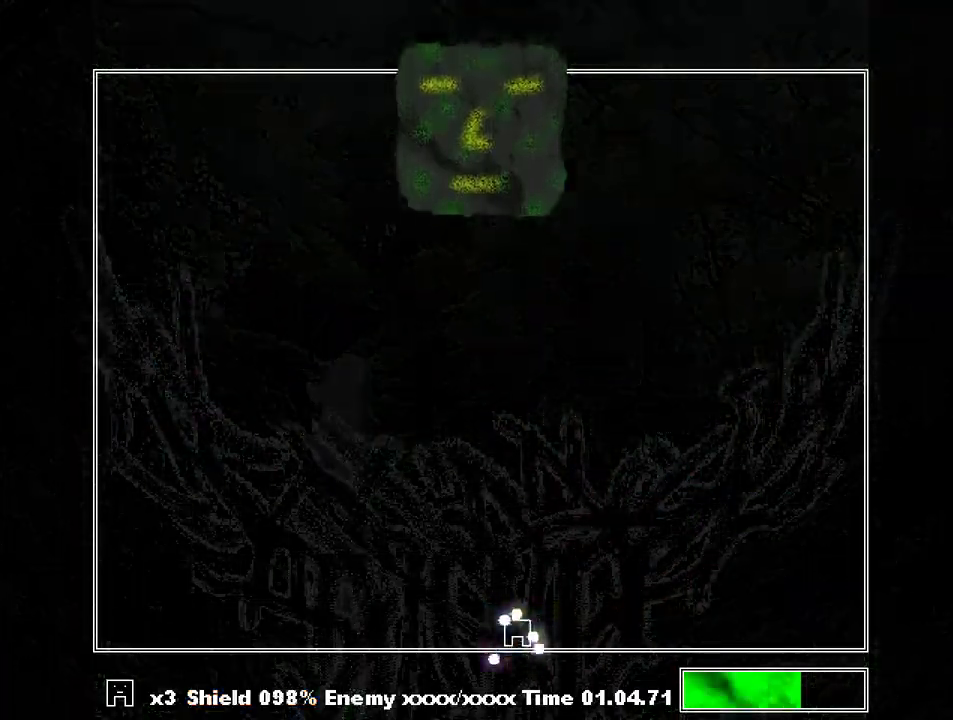
{"keys": [], "events": []}
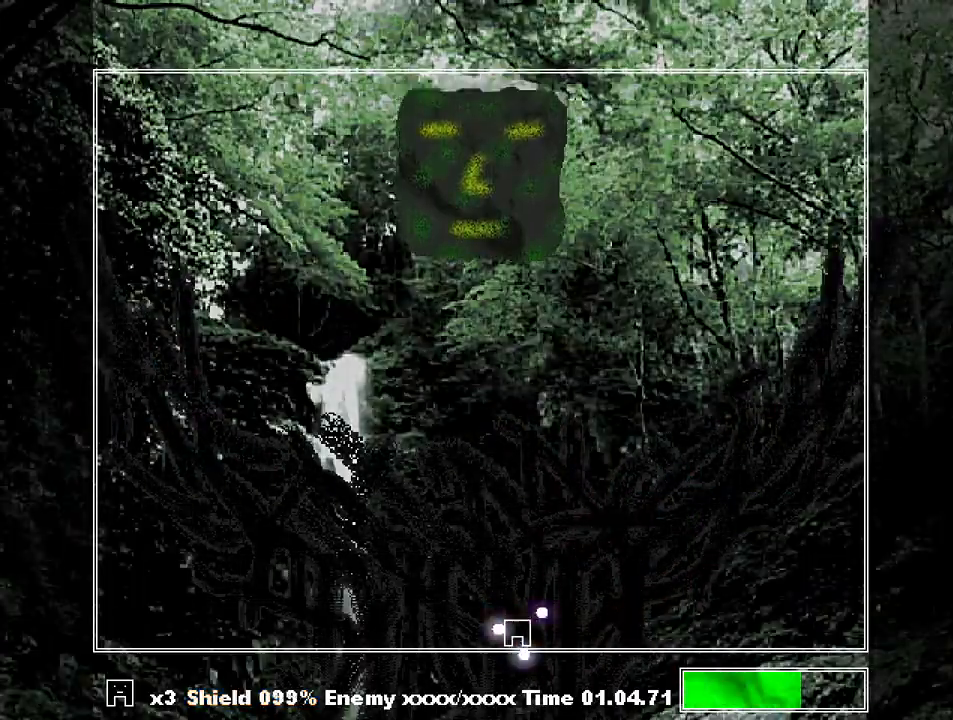
{"keys": [], "events": []}
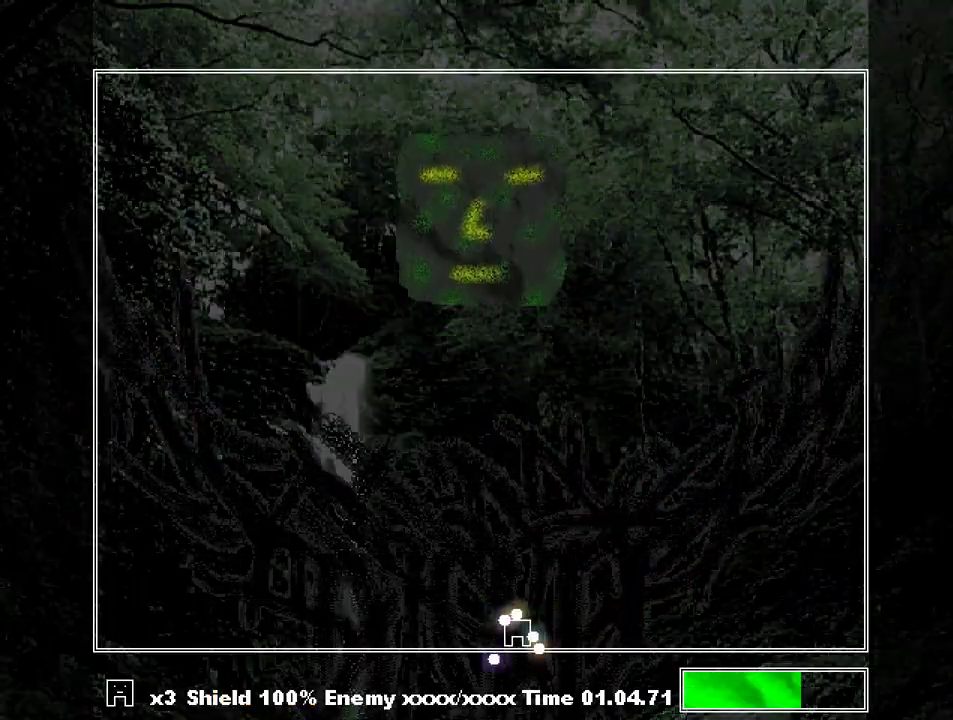
{"keys": [], "events": [[67, "down", "down"], [67, "up", "down"], [467, "down", "up"], [467, "up", "up"]]}
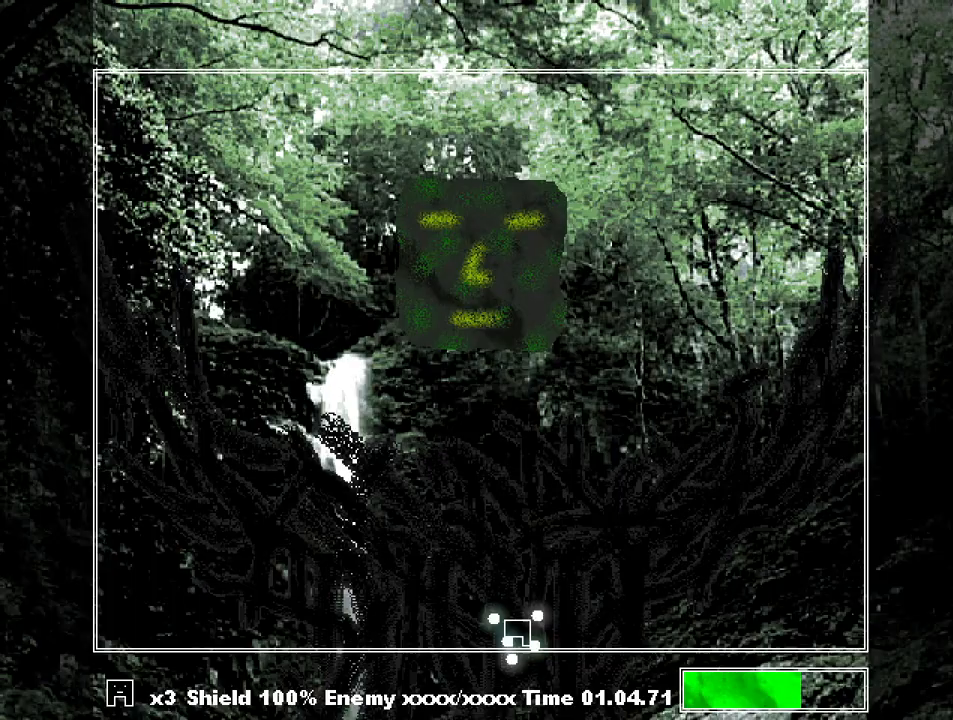
{"keys": [], "events": [[133, "left", "down"], [133, "right", "down"], [433, "right", "up"], [500, "left", "up"]]}
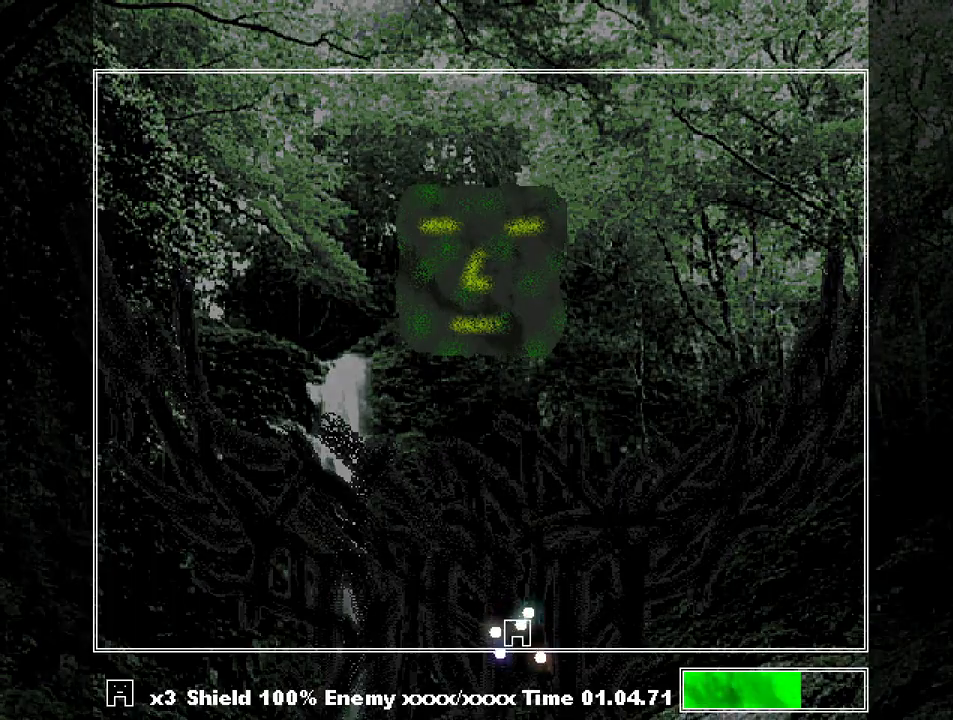
{"keys": [], "events": []}
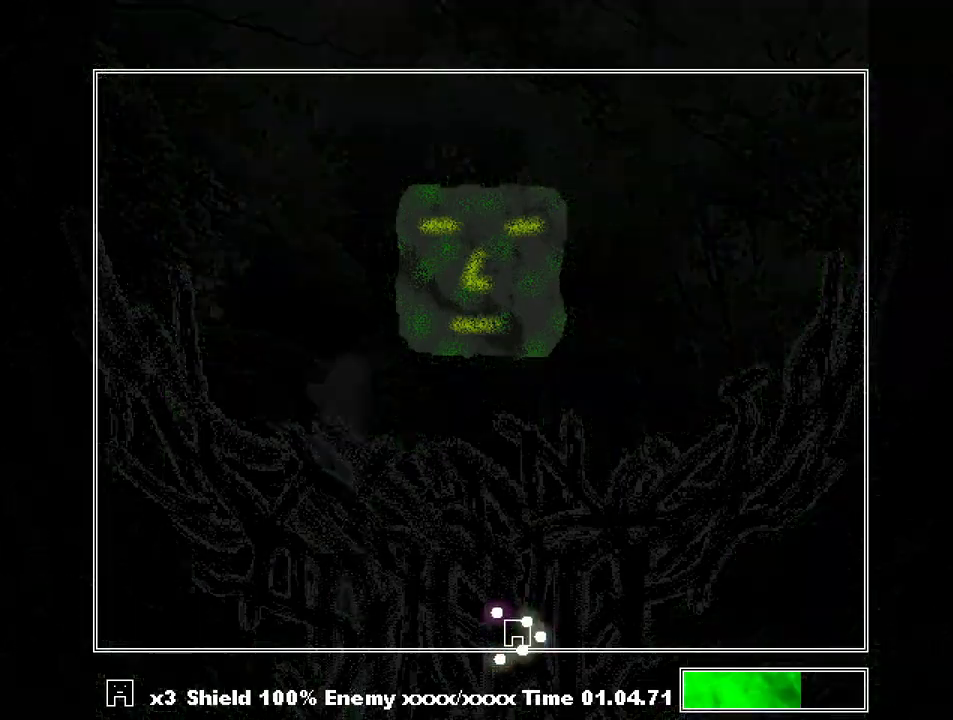
{"keys": [], "events": [[100, "left", "down"], [133, "left", "up"]]}
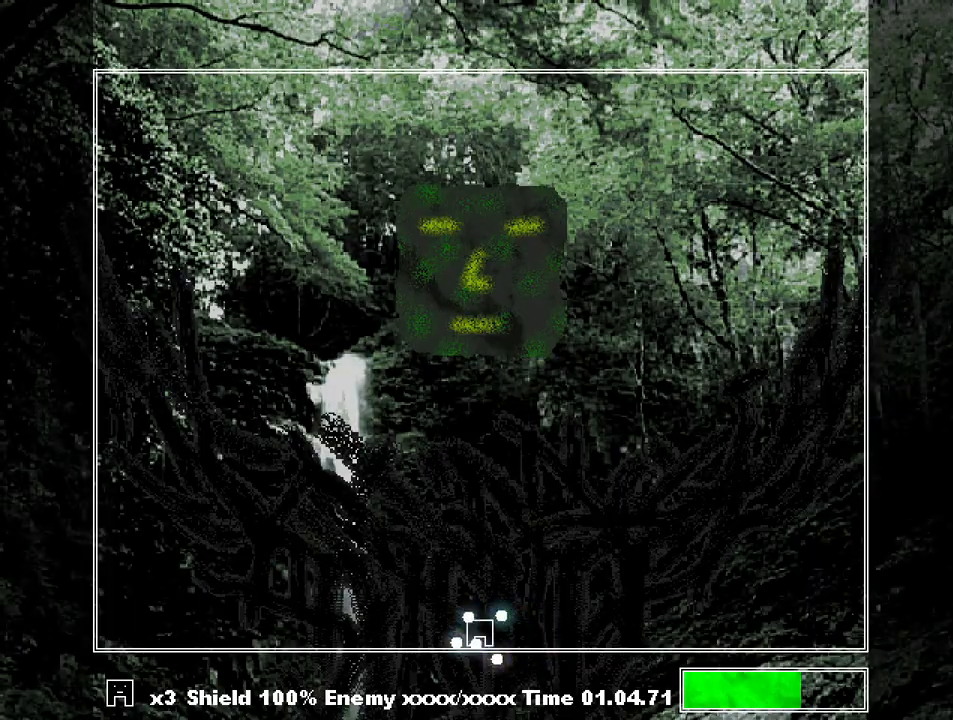
{"keys": [], "events": []}
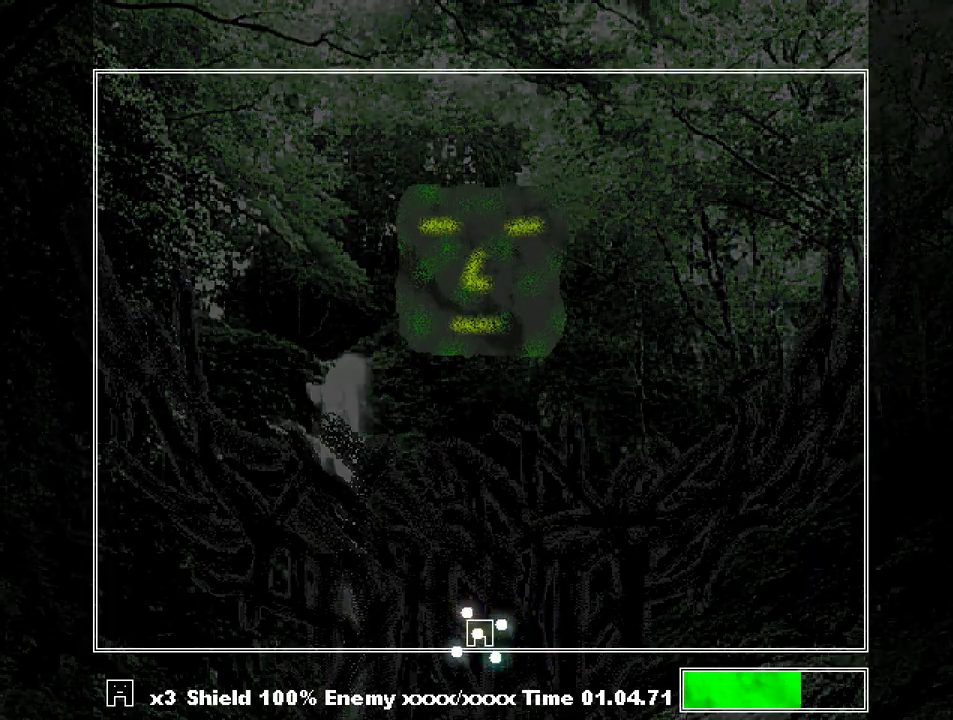
{"keys": [], "events": []}
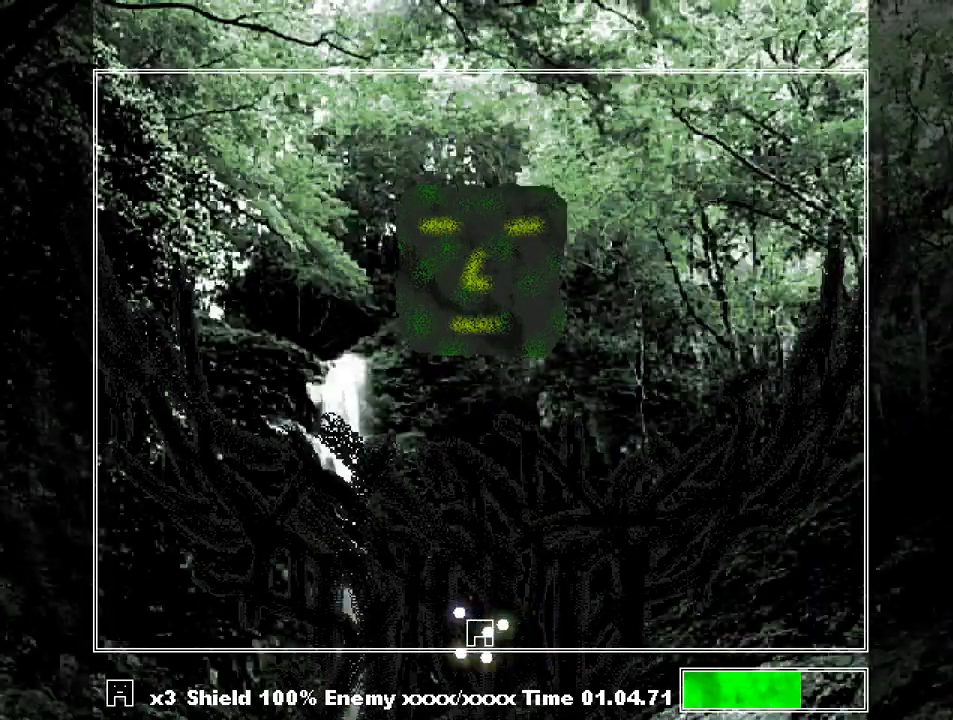
{"keys": [], "events": []}